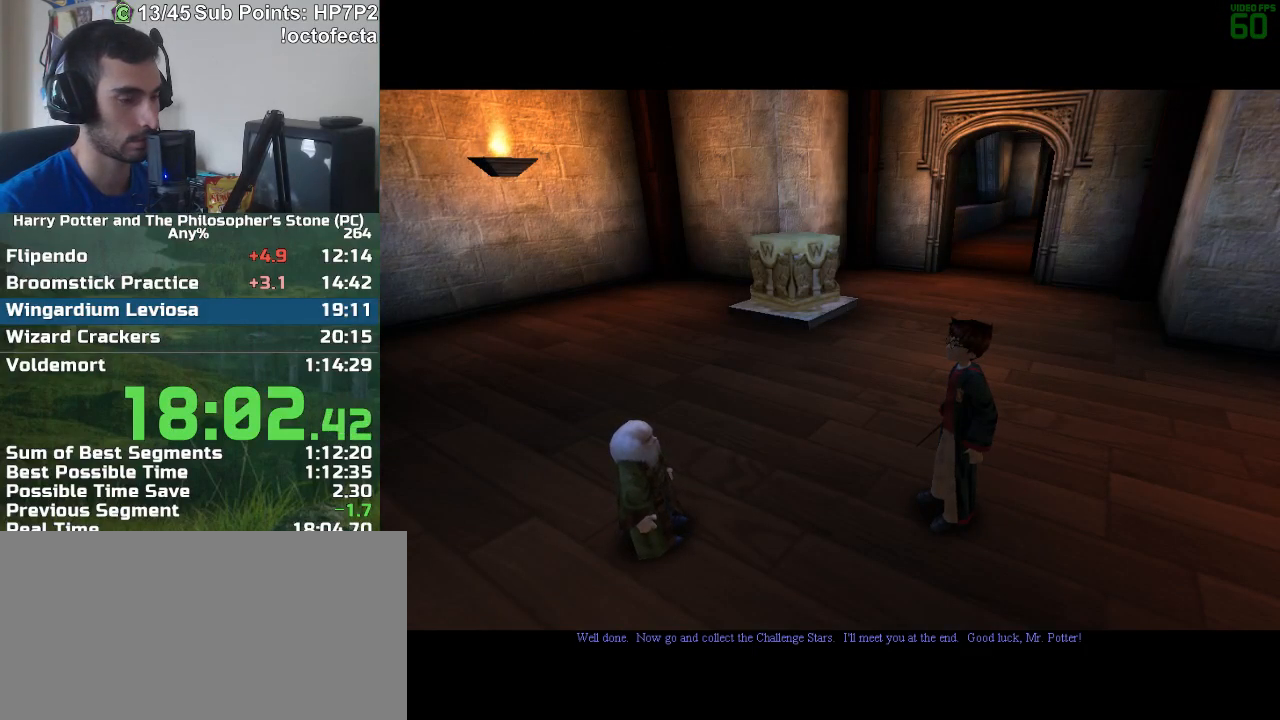
Gameplay with keyboard and mouse; each line is a JSON object with the keys and mouse buttons held at the frame after it. "events" lists presses ("down") and releases ("up") of "a", "d", "down", "e", "escape", "f", "f1", "f2", "f4", "left", "q", "r", "right", "s", "shift", "space", "tab", "up", "w", "mouse_left" and "mouse_right" between this image and that frame as [ms after this image, input, new state], when the widget could be followed in between. "mouse_left", "mouse_right" = the "left", "right" buttons of the "mouse" list. No other keys are recorded. Mouse movement is not recorded.
{"keys": ["d"], "mouse": [], "events": []}
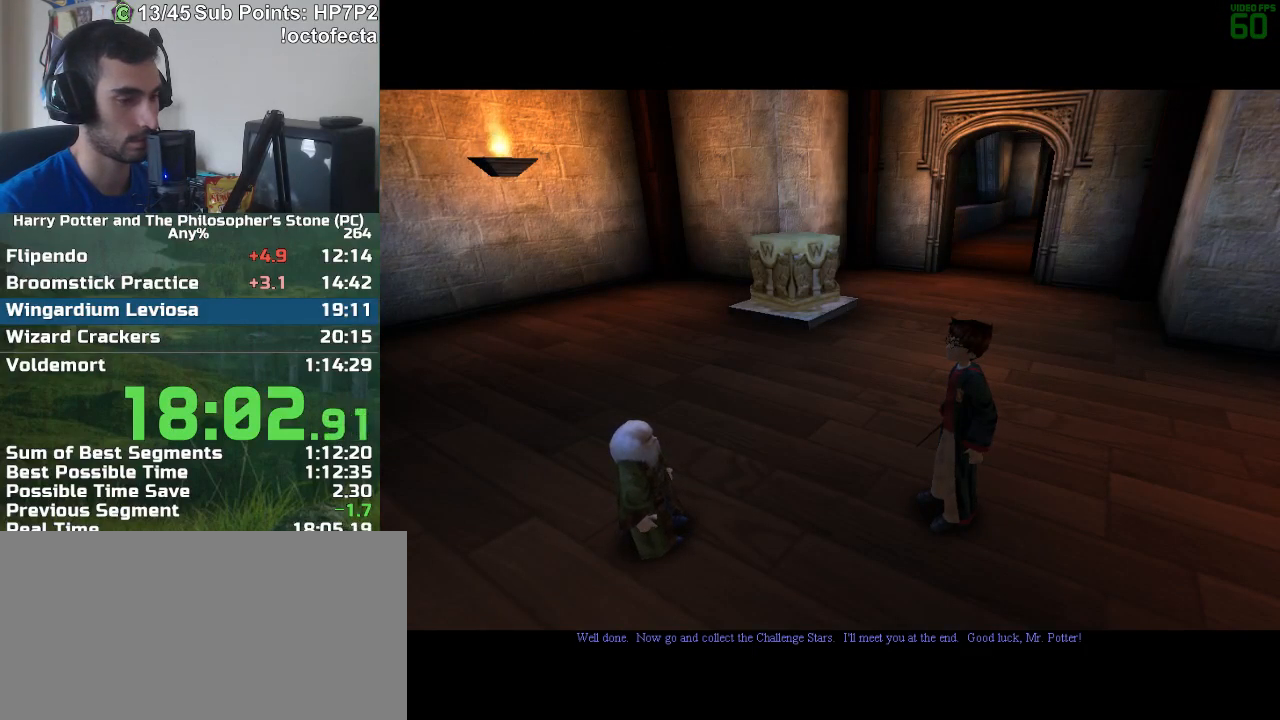
{"keys": ["d"], "mouse": [], "events": []}
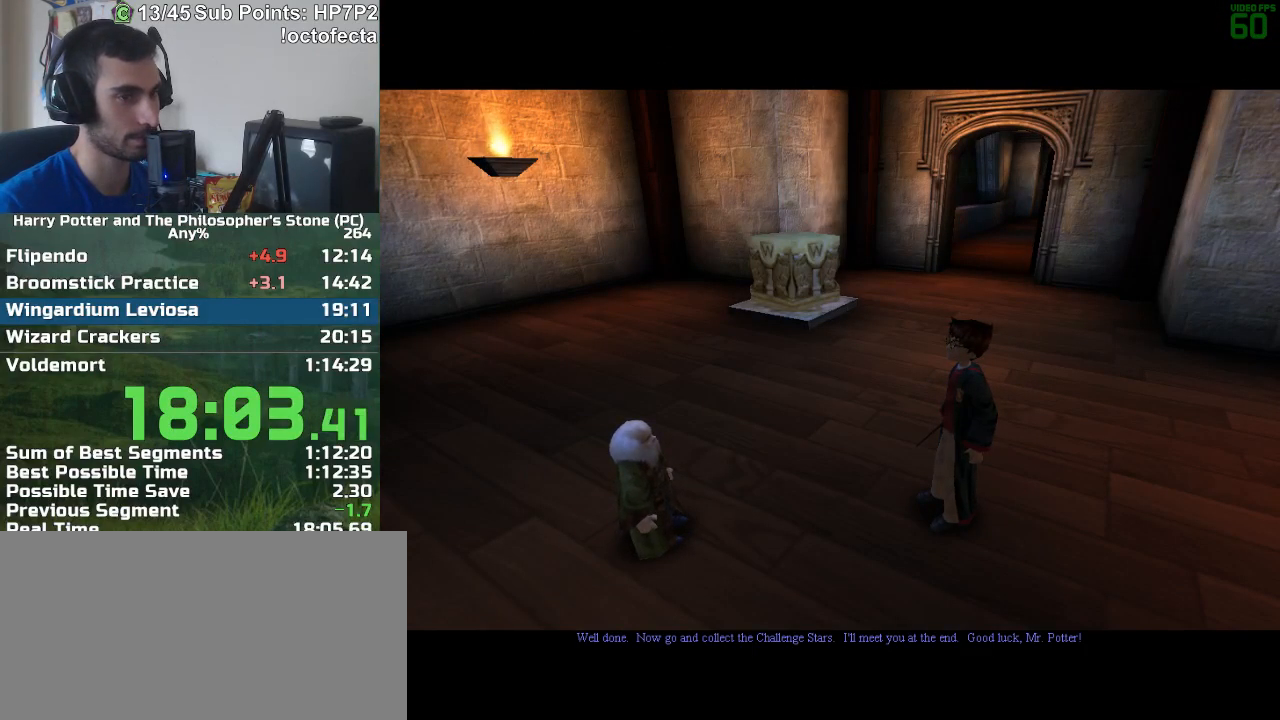
{"keys": ["d"], "mouse": [], "events": []}
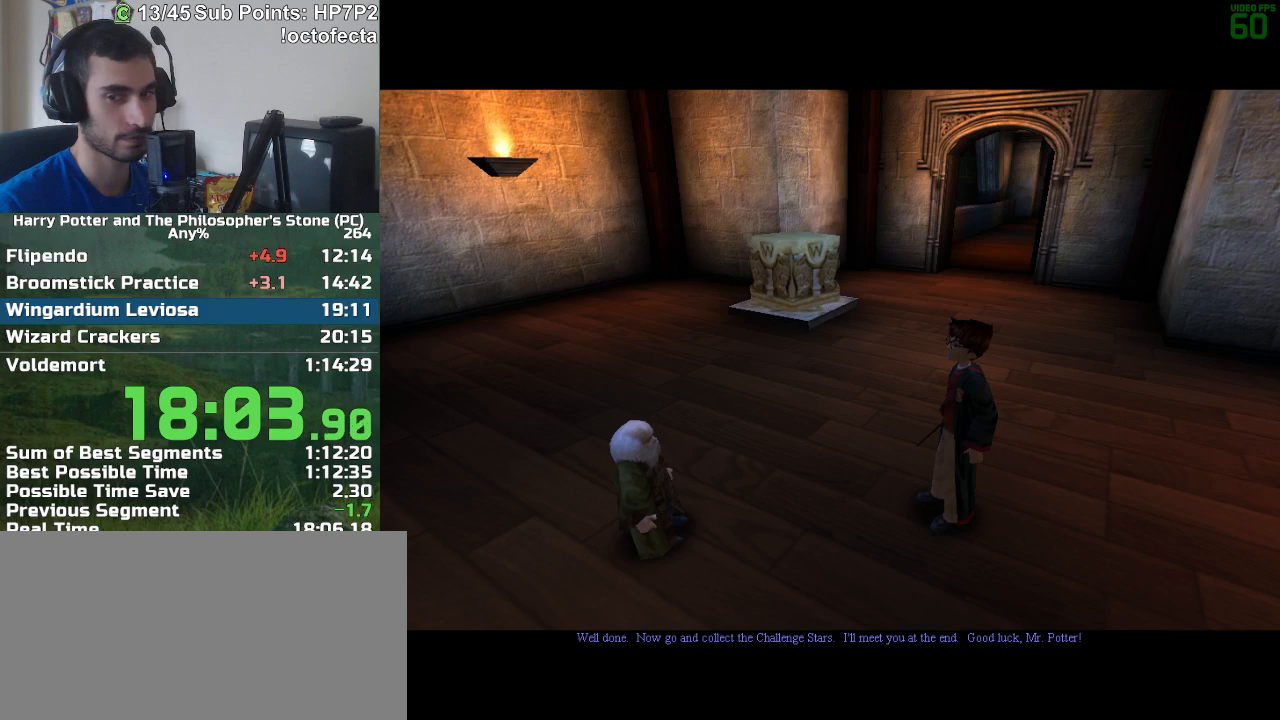
{"keys": ["d"], "mouse": [], "events": []}
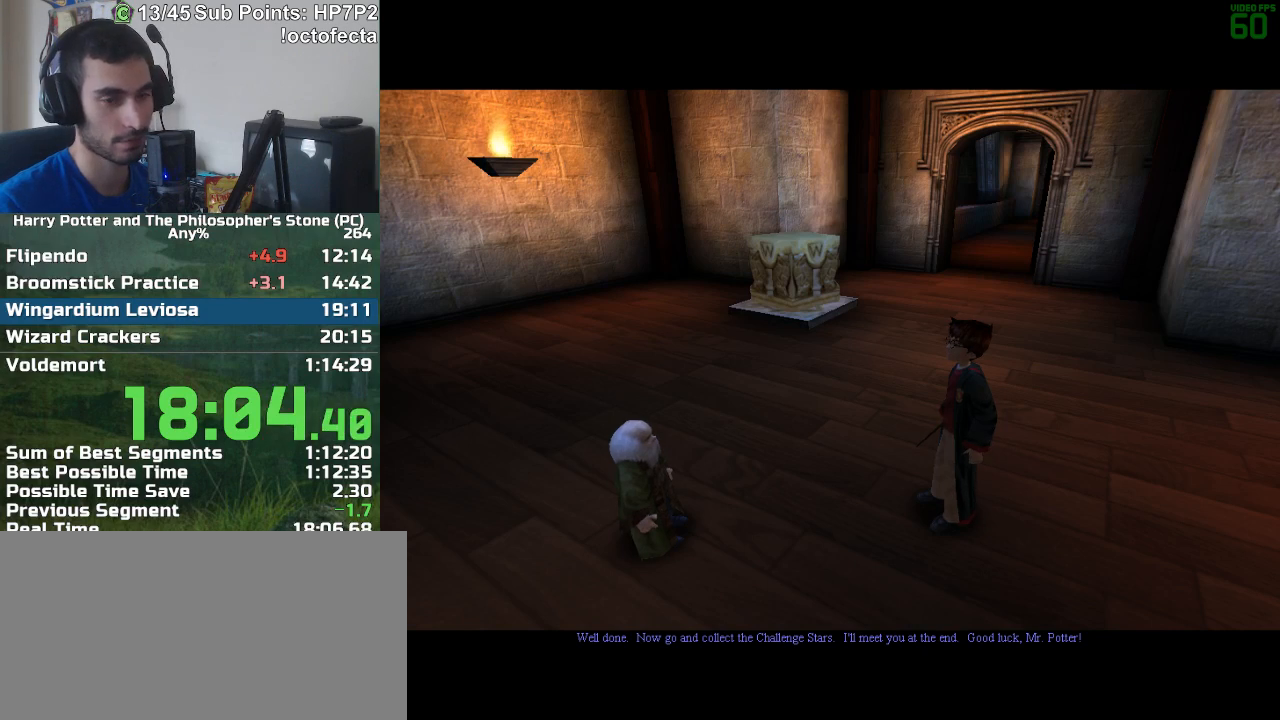
{"keys": ["d"], "mouse": [], "events": []}
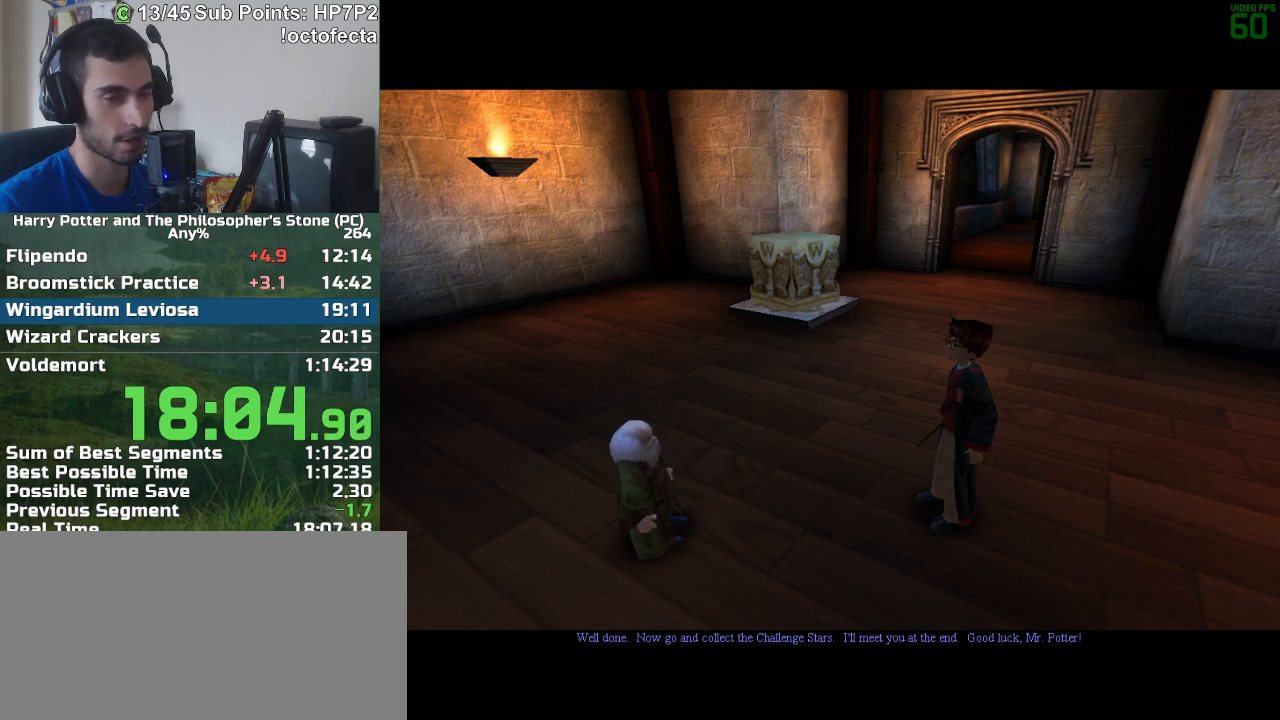
{"keys": ["d"], "mouse": [], "events": []}
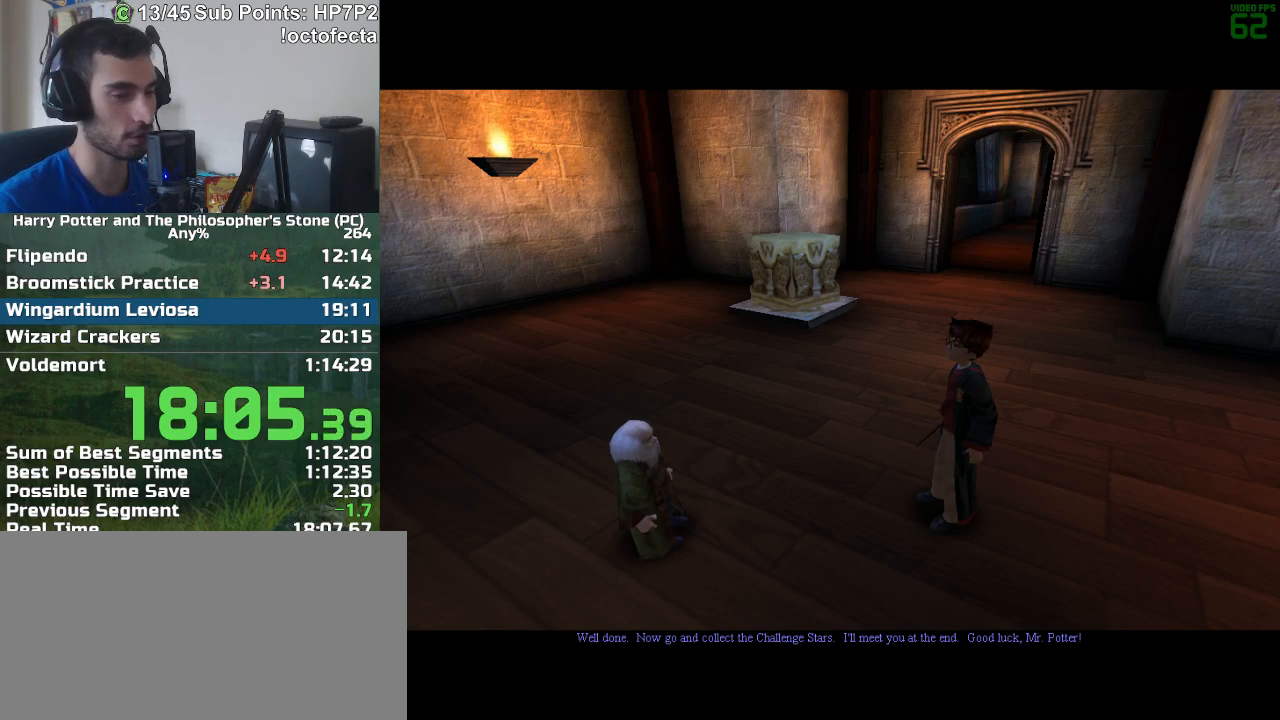
{"keys": ["d"], "mouse": [], "events": []}
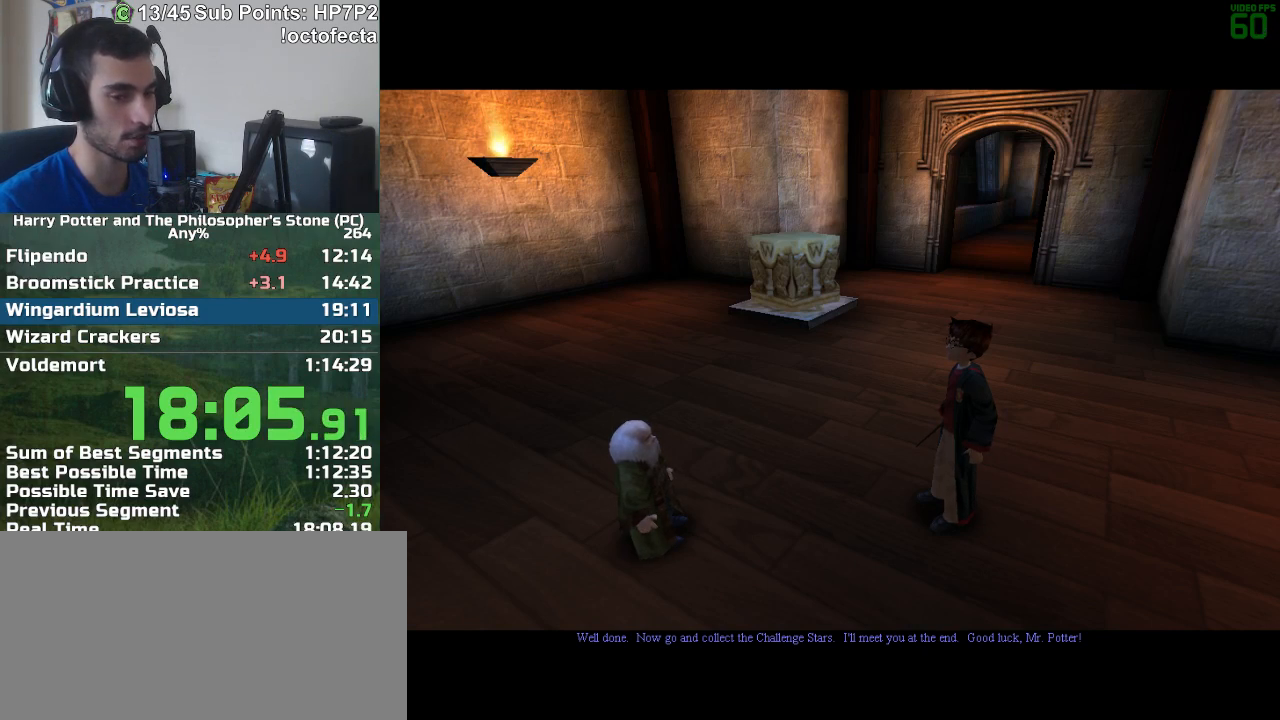
{"keys": ["d"], "mouse": [], "events": []}
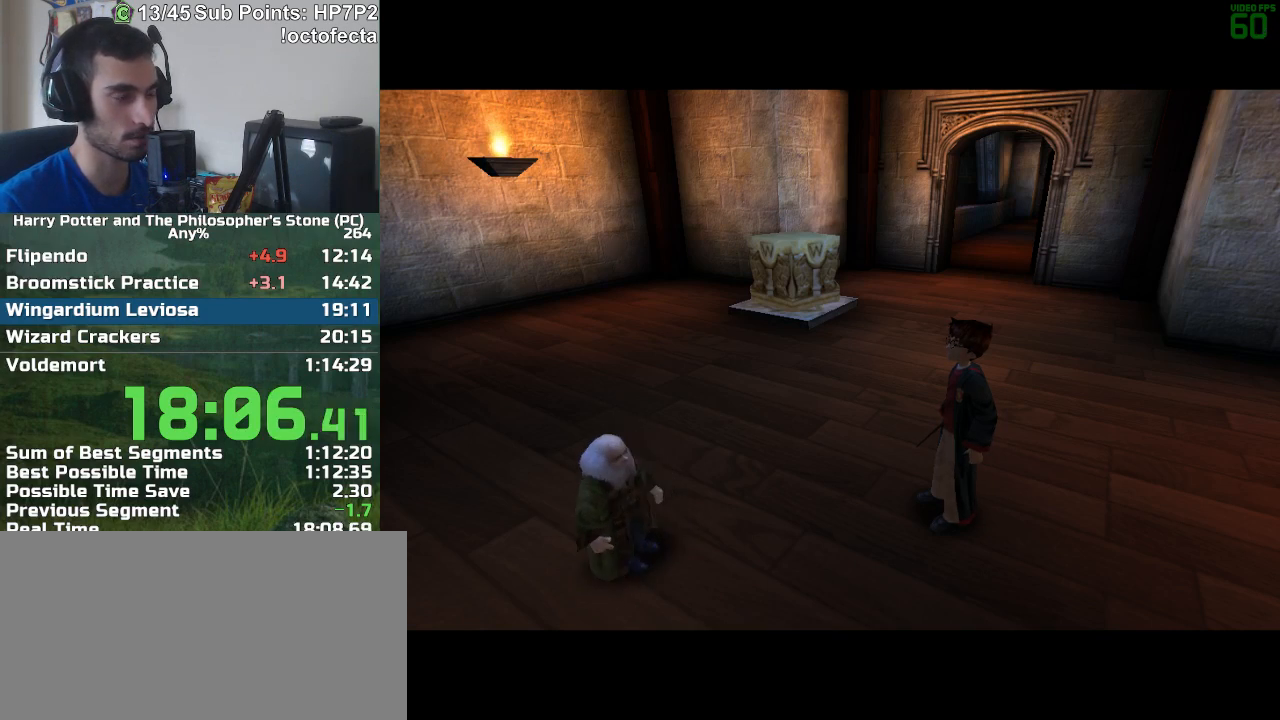
{"keys": ["d"], "mouse": [], "events": []}
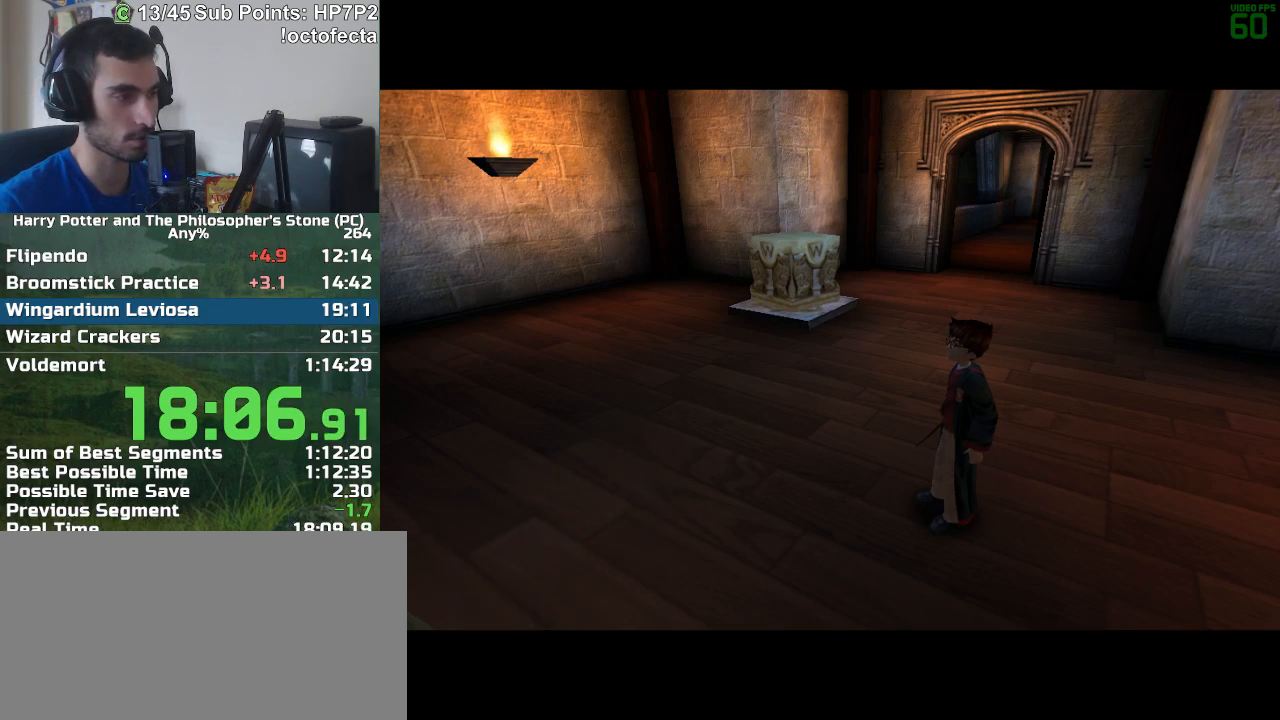
{"keys": ["d"], "mouse": [], "events": []}
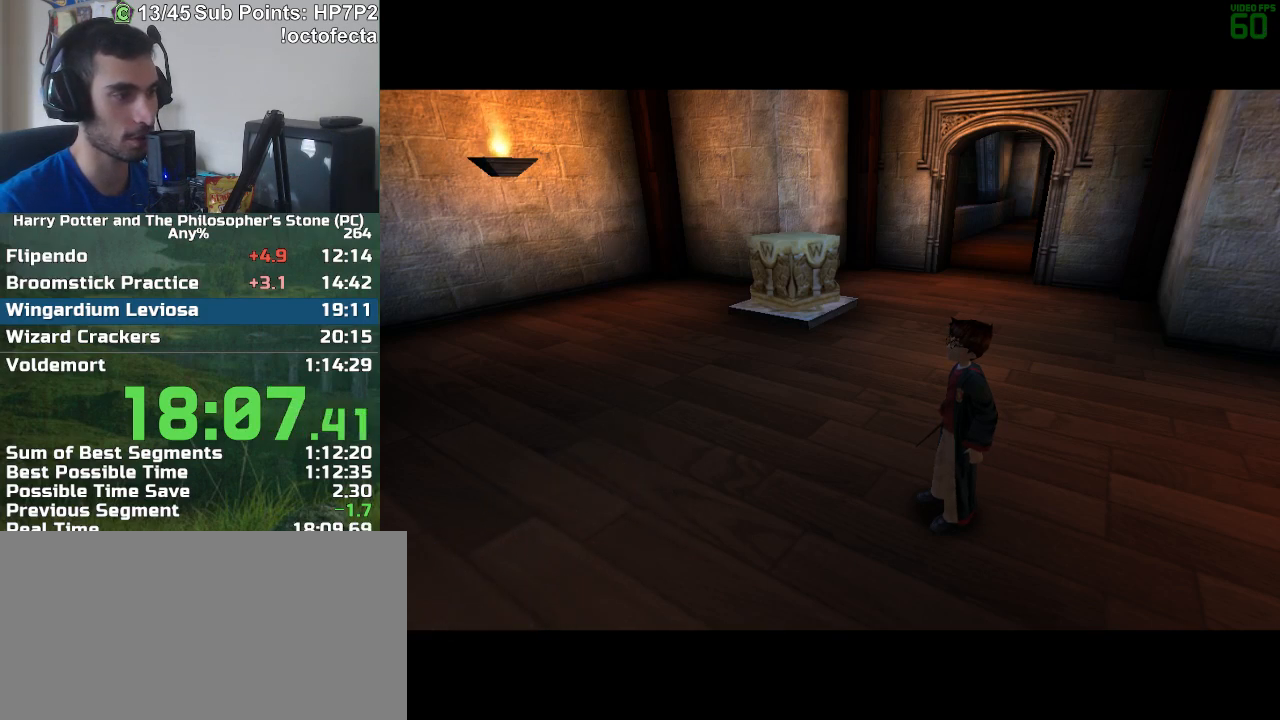
{"keys": ["d"], "mouse": [], "events": []}
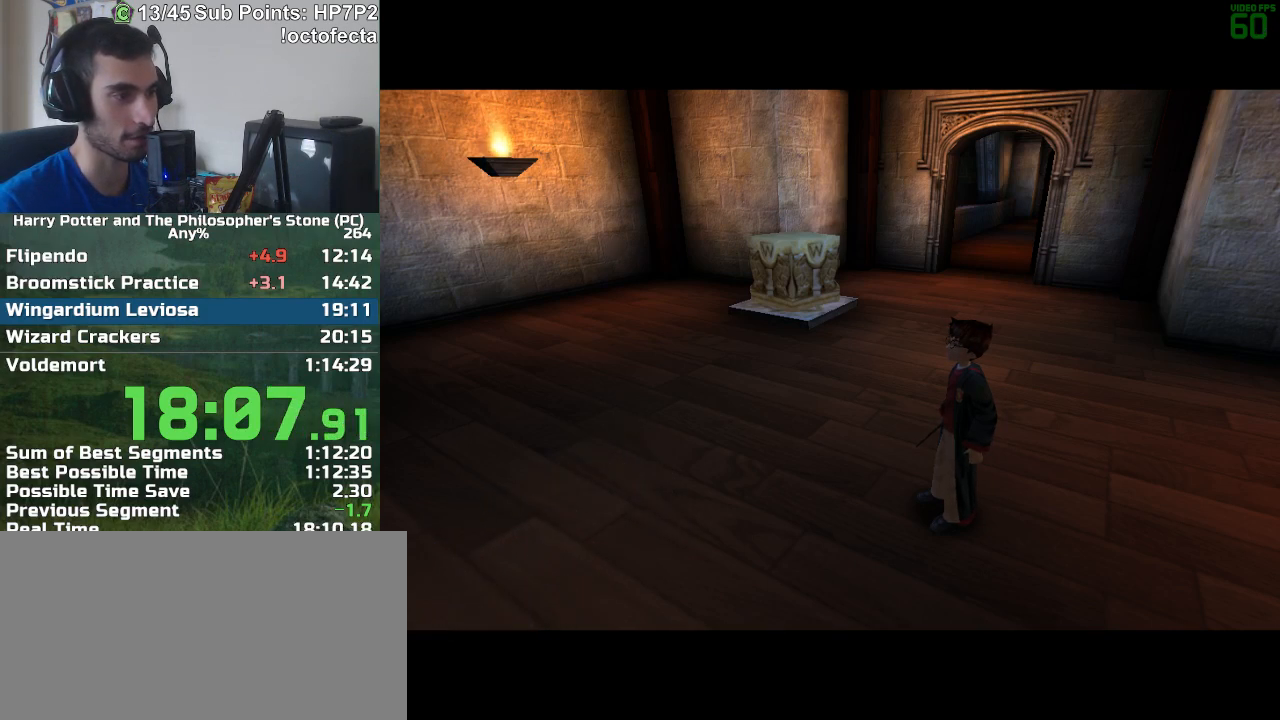
{"keys": ["d"], "mouse": [], "events": []}
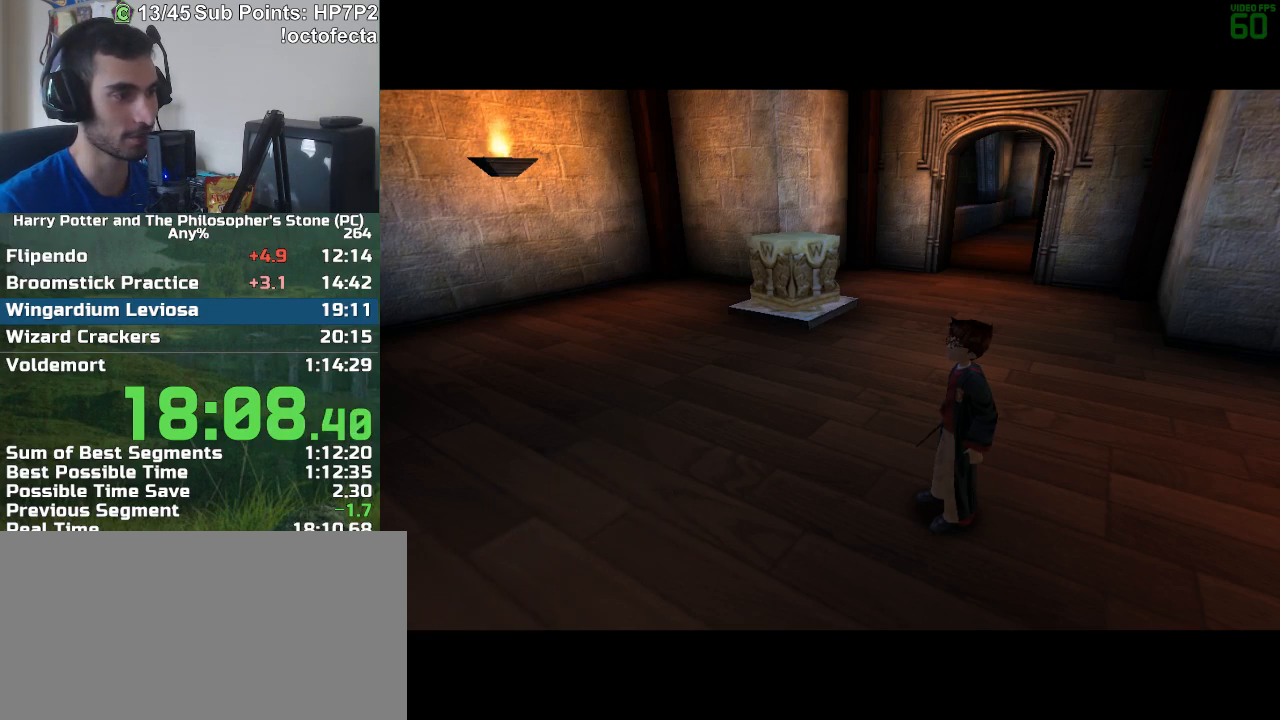
{"keys": ["d", "w"], "mouse": [], "events": [[450, "w", "down"]]}
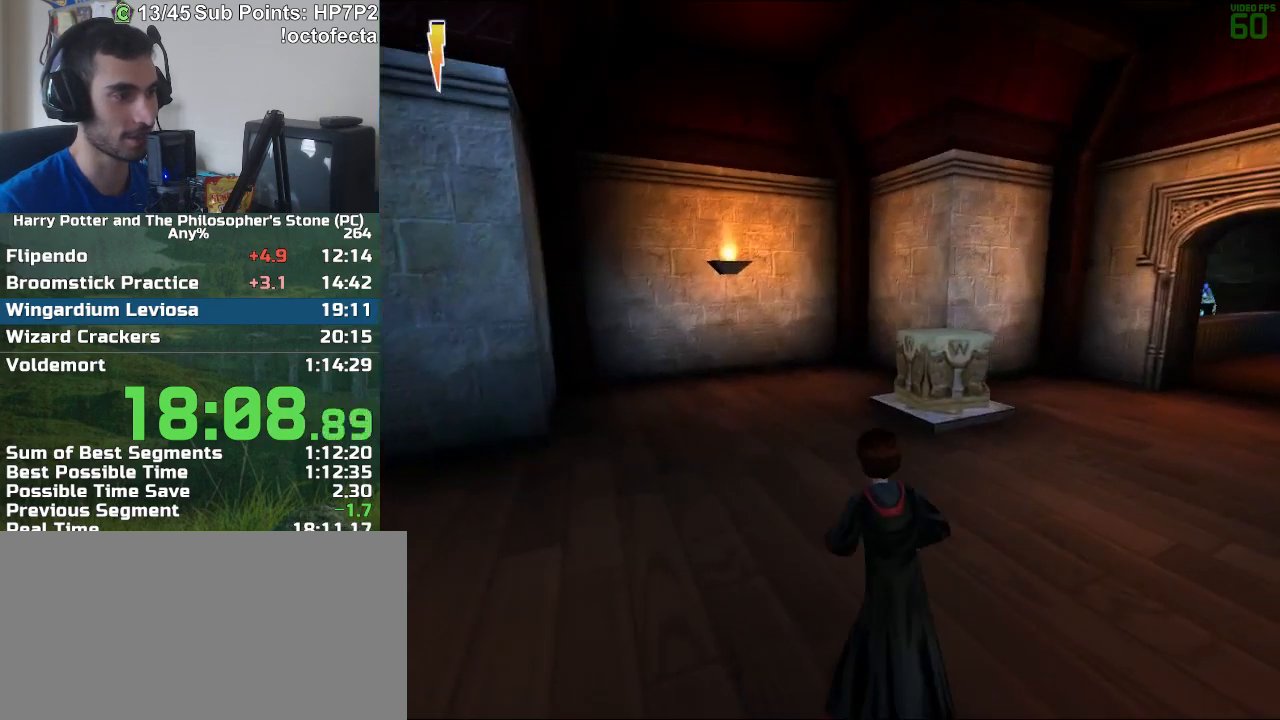
{"keys": ["d", "w"], "mouse": [], "events": []}
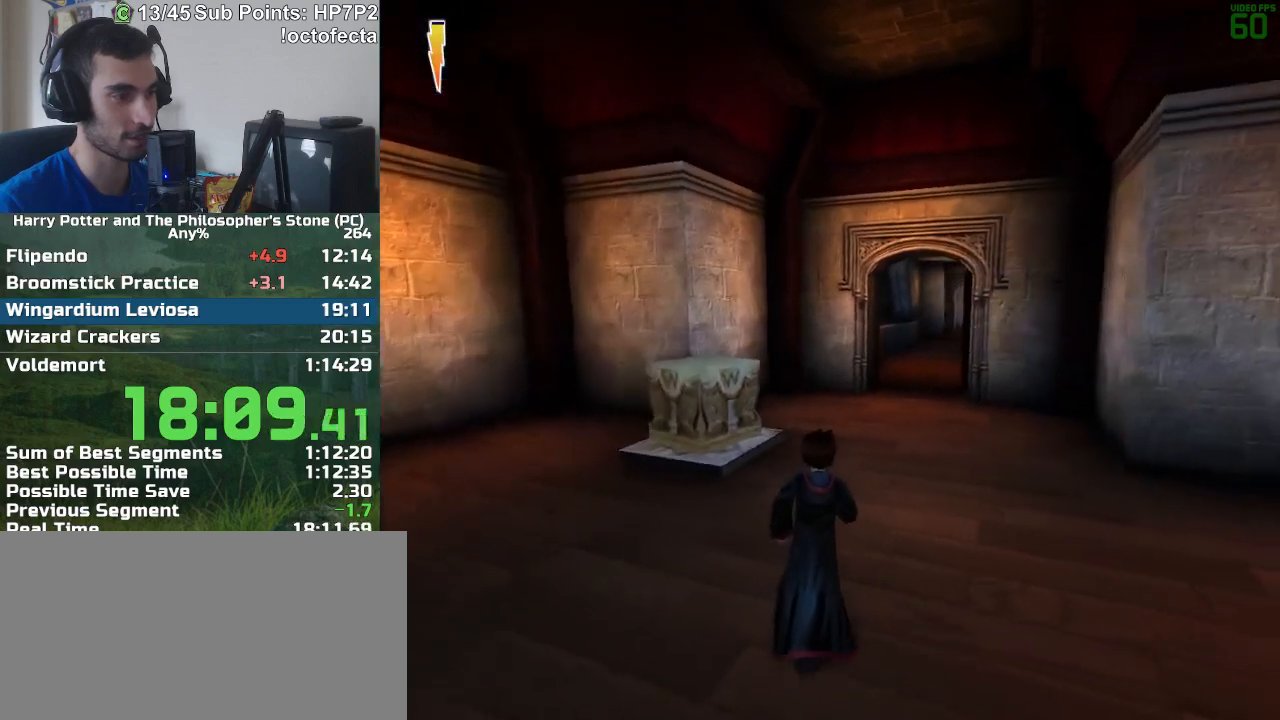
{"keys": ["w"], "mouse": [], "events": [[250, "d", "up"]]}
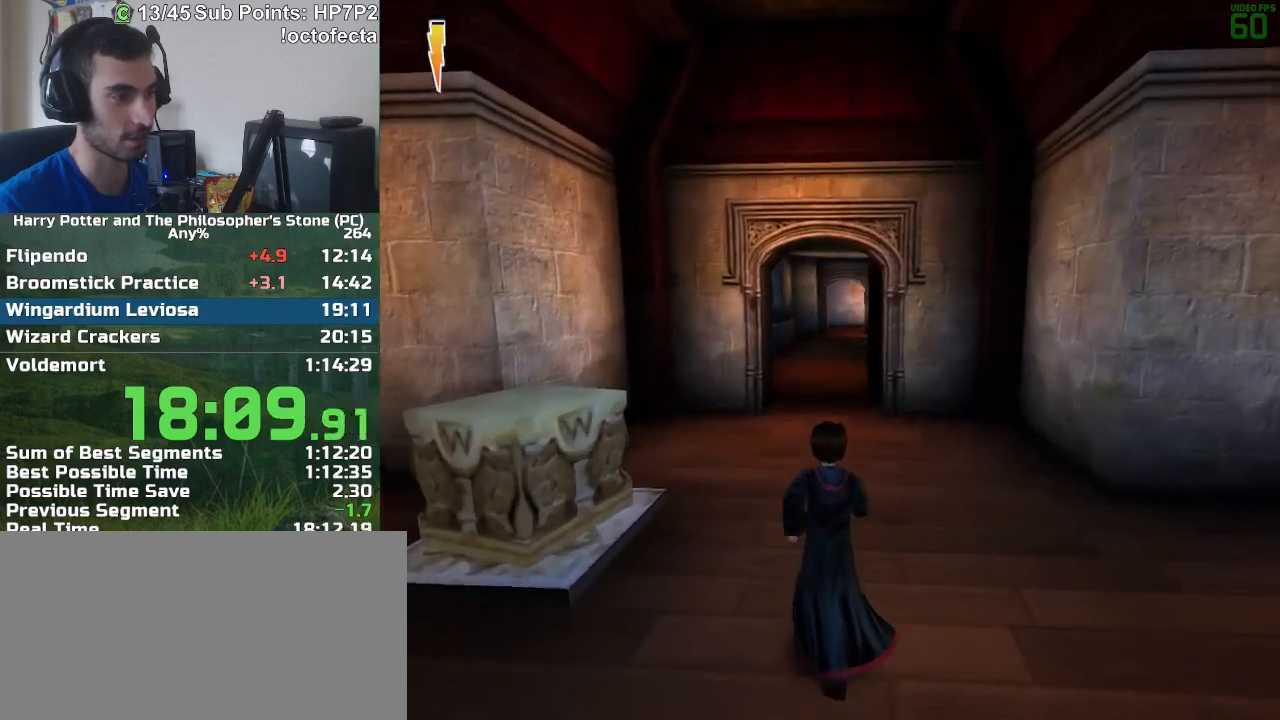
{"keys": ["w"], "mouse": [], "events": []}
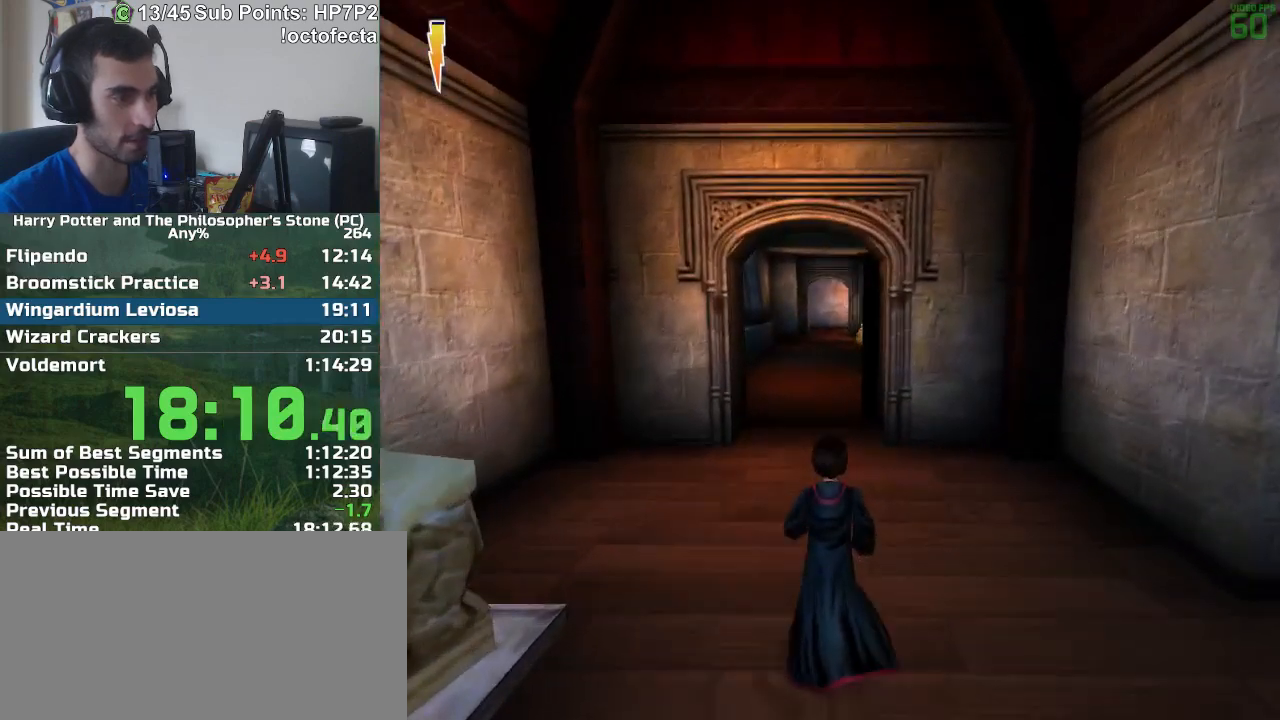
{"keys": ["w"], "mouse": [], "events": []}
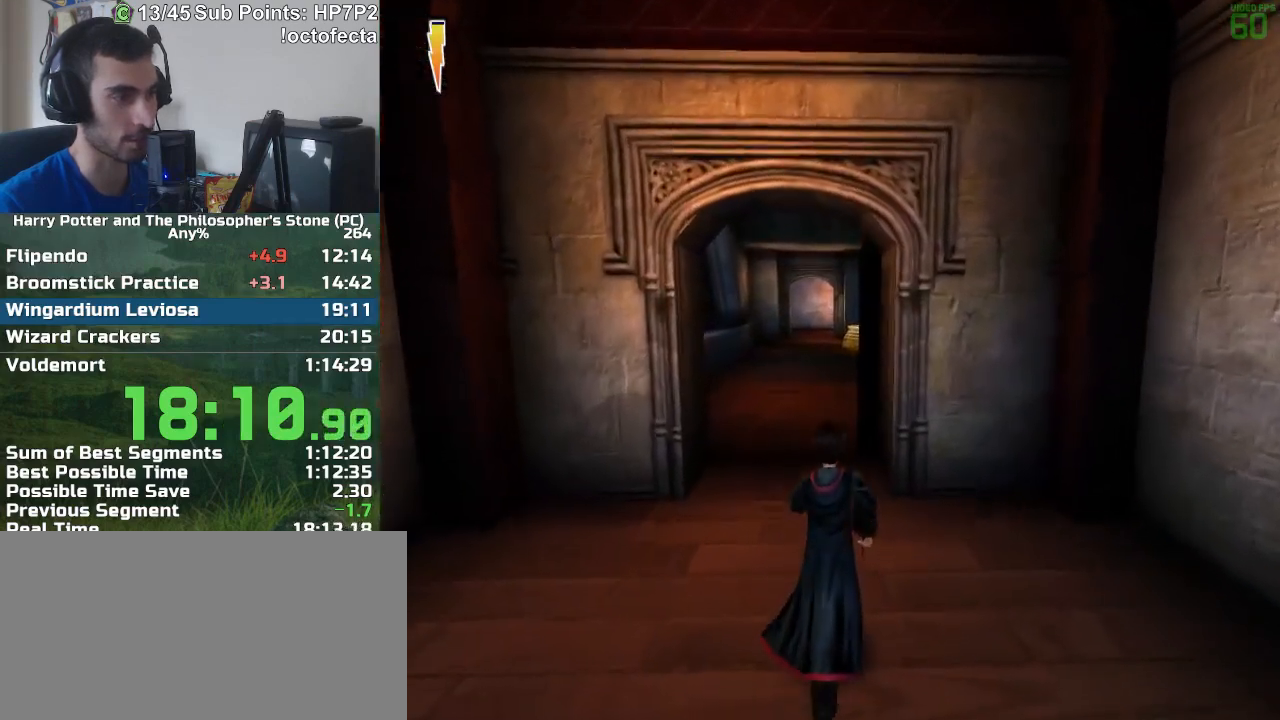
{"keys": ["w"], "mouse": [], "events": []}
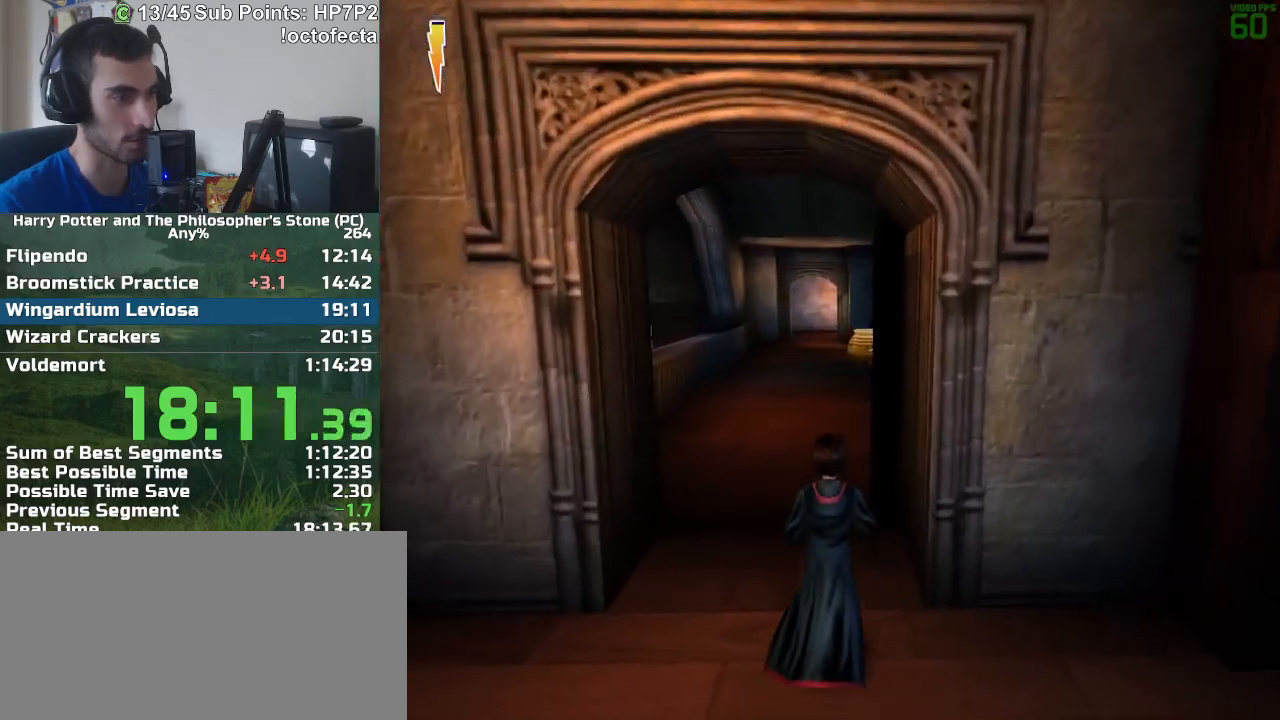
{"keys": ["w"], "mouse": [], "events": []}
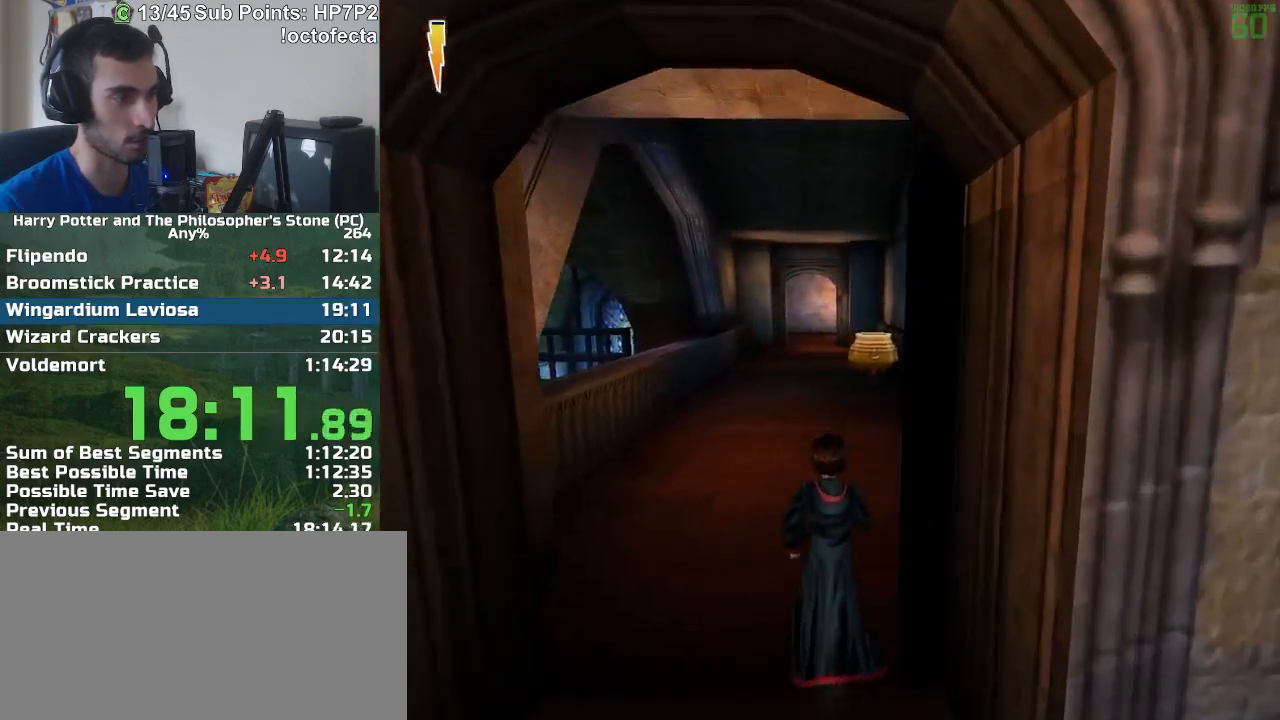
{"keys": ["w"], "mouse": [], "events": []}
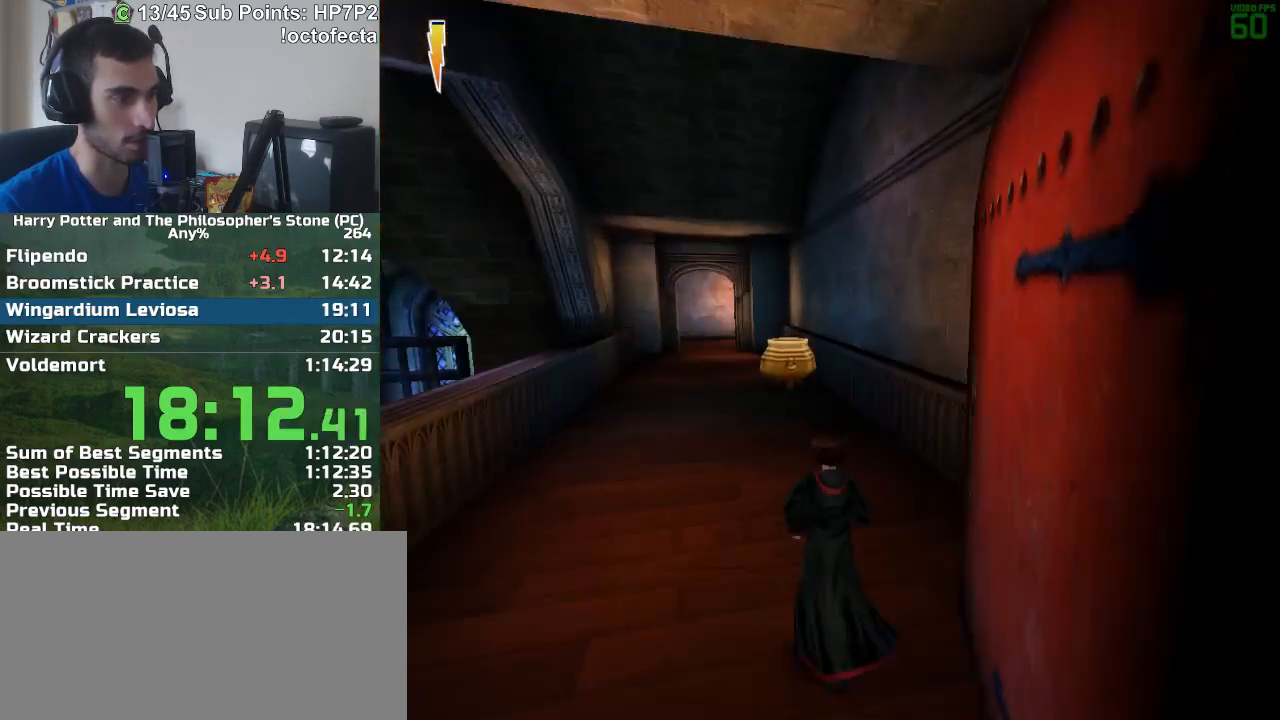
{"keys": ["w"], "mouse": [], "events": []}
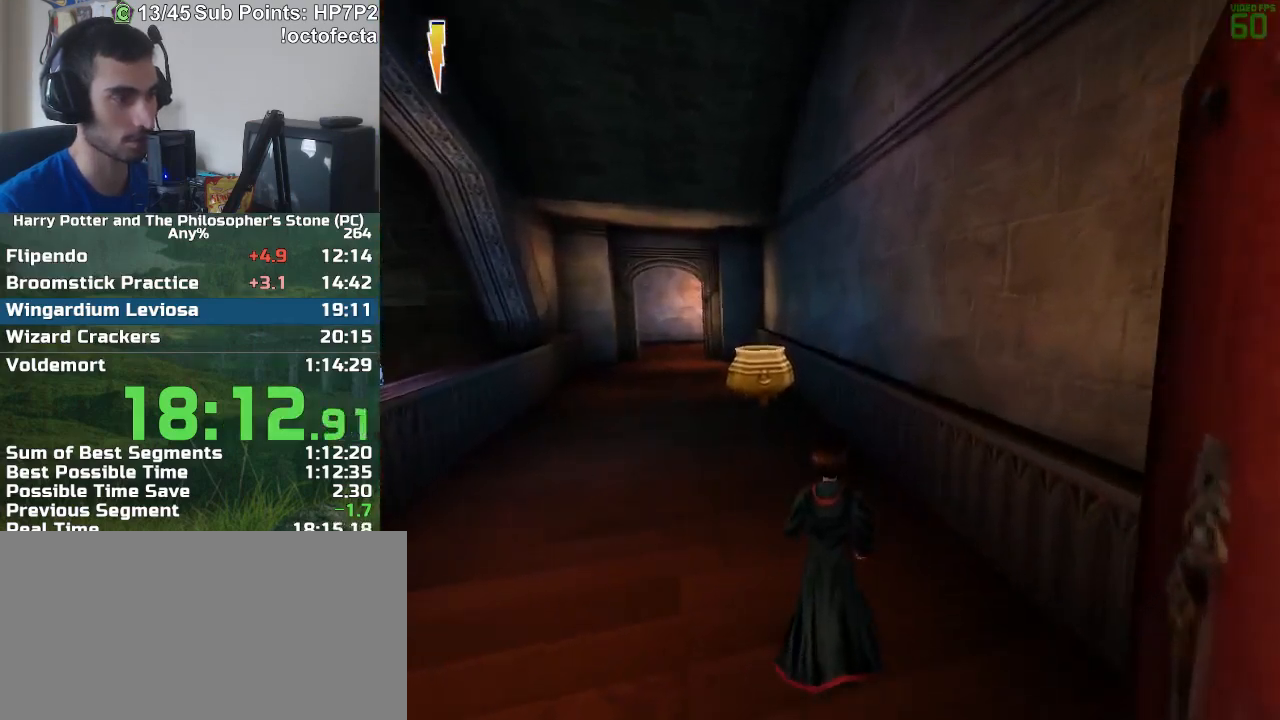
{"keys": ["w"], "mouse": [], "events": []}
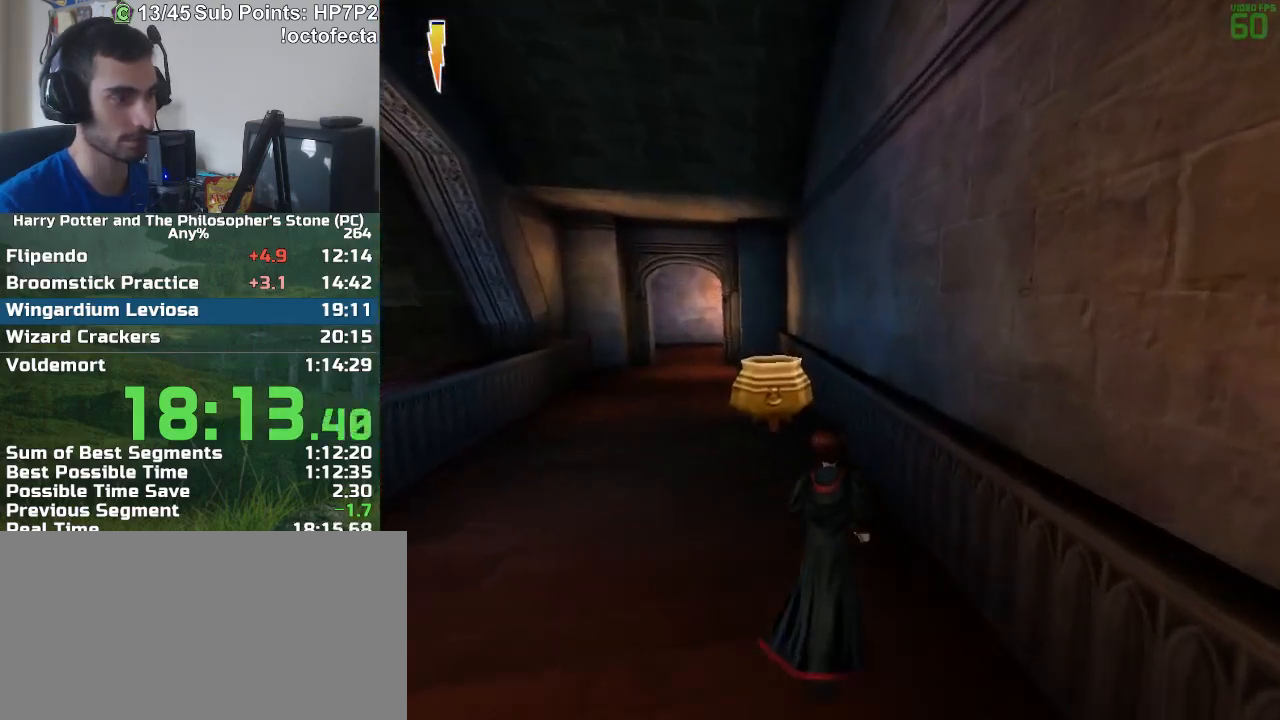
{"keys": ["w"], "mouse": [], "events": []}
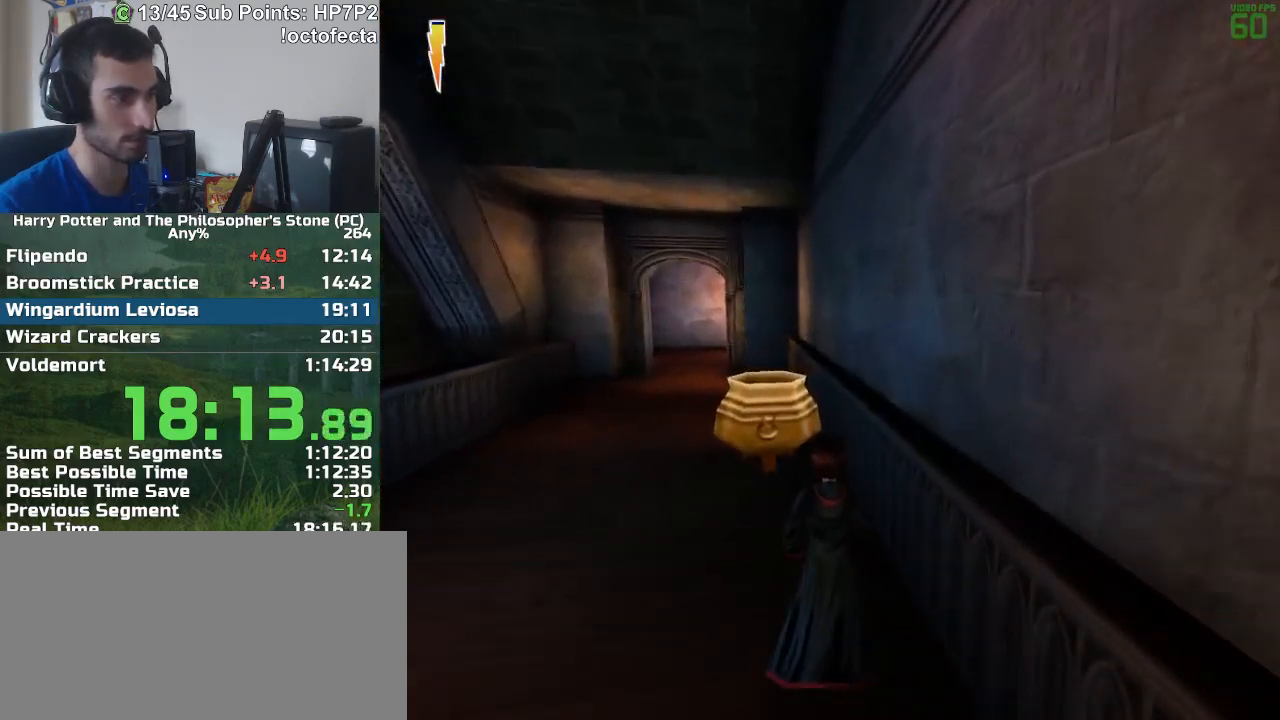
{"keys": ["w"], "mouse": [], "events": []}
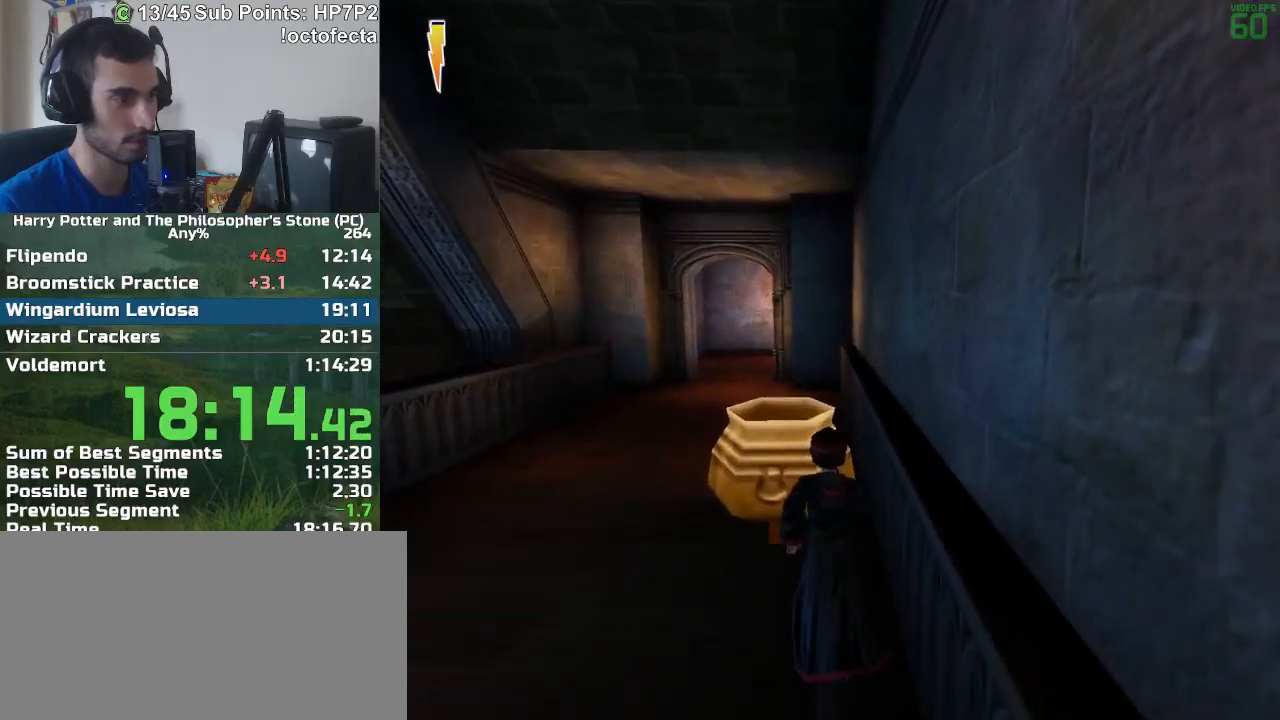
{"keys": ["w"], "mouse": [], "events": [[83, "mouse_right", "down"], [167, "mouse_right", "up"]]}
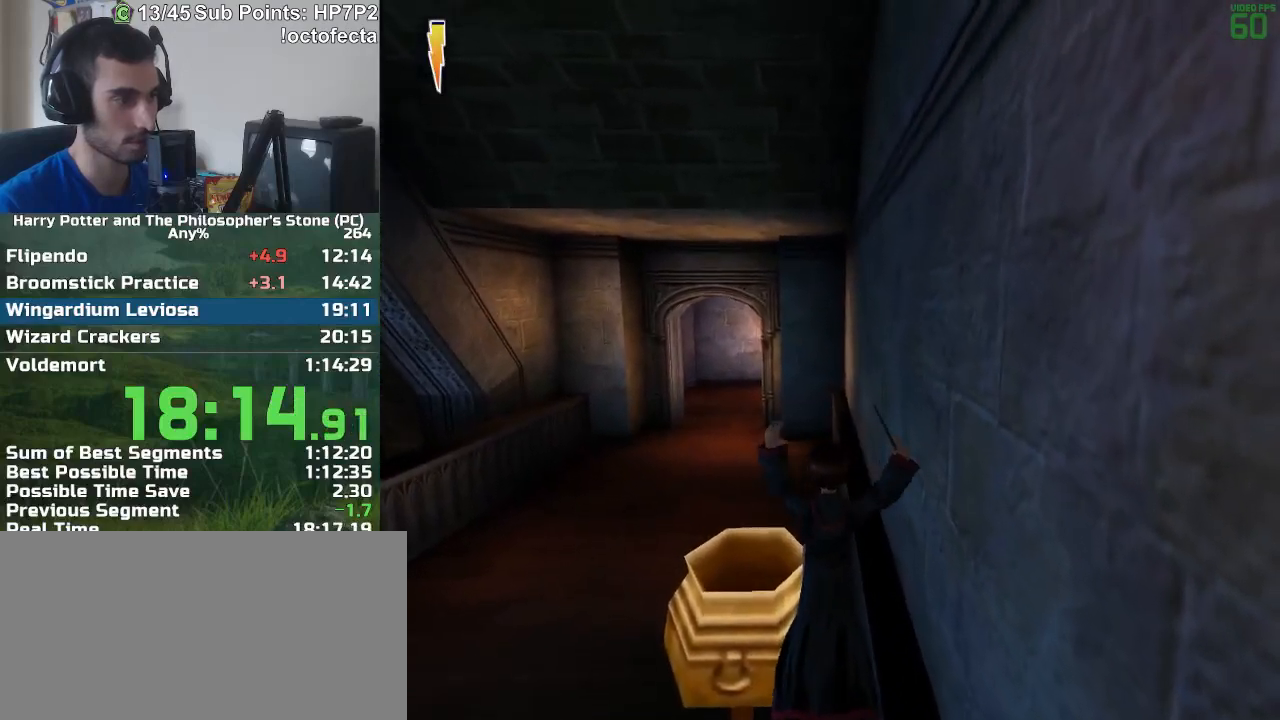
{"keys": [], "mouse": [], "events": [[50, "a", "down"], [183, "mouse_left", "down"], [233, "a", "up"], [233, "w", "up"], [283, "mouse_left", "up"]]}
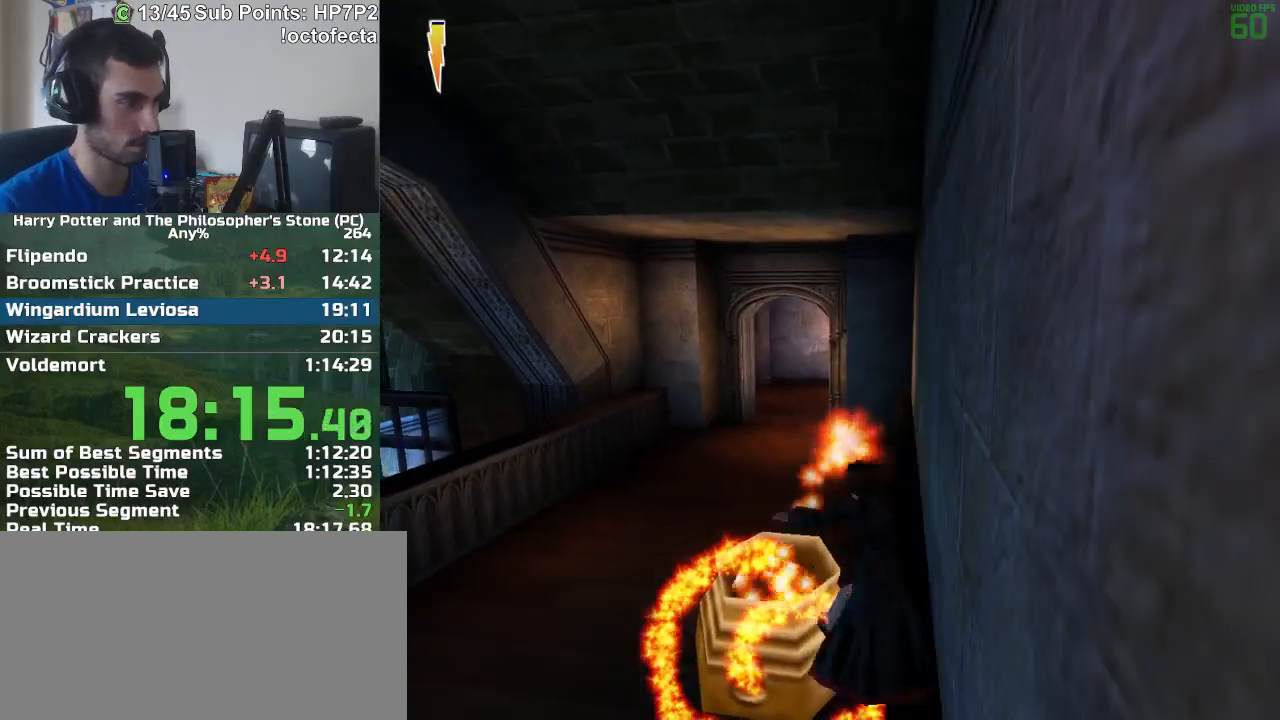
{"keys": [], "mouse": [], "events": []}
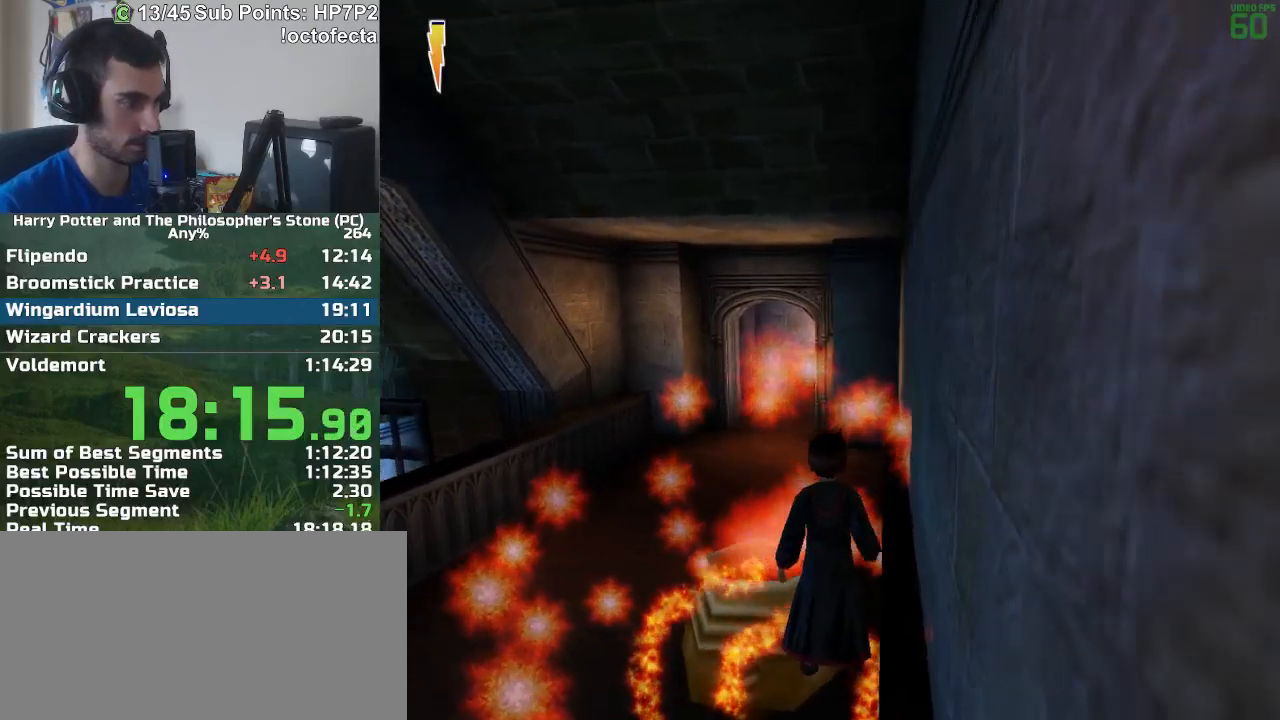
{"keys": [], "mouse": [], "events": [[33, "w", "down"], [317, "w", "up"]]}
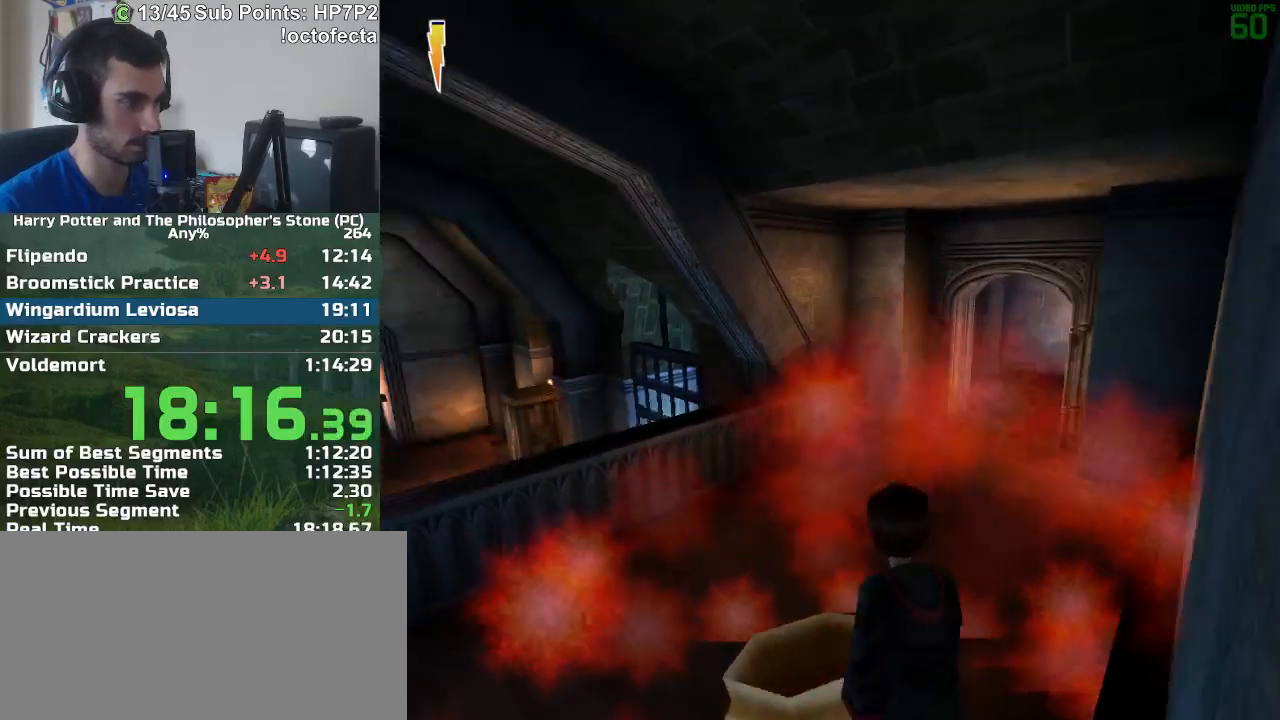
{"keys": ["w"], "mouse": [], "events": [[383, "w", "down"]]}